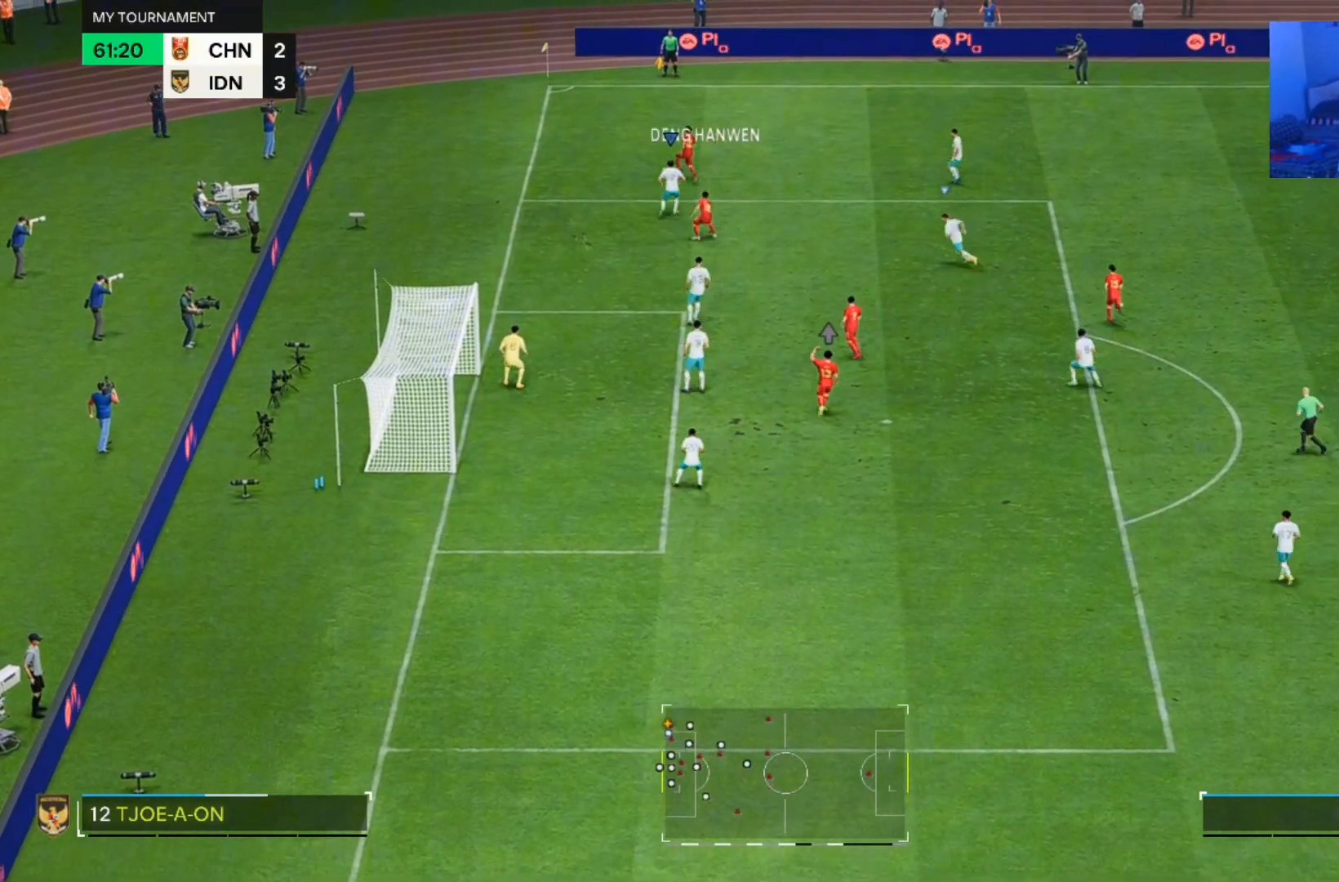
Gameplay with a controller (PlayStation layout); each line is a JSON object with the inputs held at the frame after it. "events" lists button and stick changes between this image and that frame as [ms after this image, input, new state], when the widget could be followed in between. Not read: L2 L3 R2 R3.
{"buttons": [], "left_stick": "up", "right_stick": "center", "events": [[100, "left_stick", "up-left"], [367, "left_stick", "up"]]}
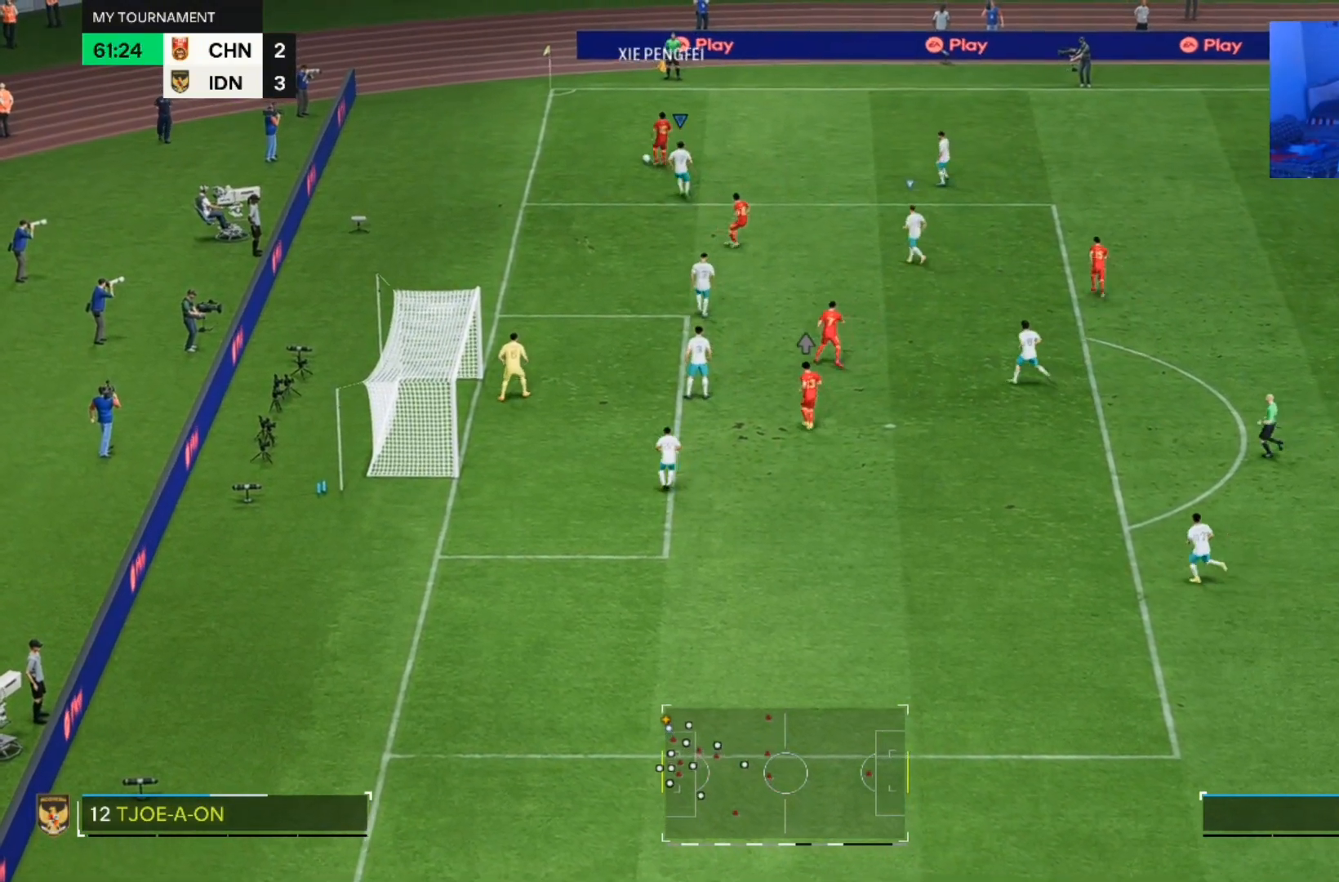
{"buttons": [], "left_stick": "up", "right_stick": "center", "events": [[33, "left_stick", "left"], [200, "left_stick", "up"]]}
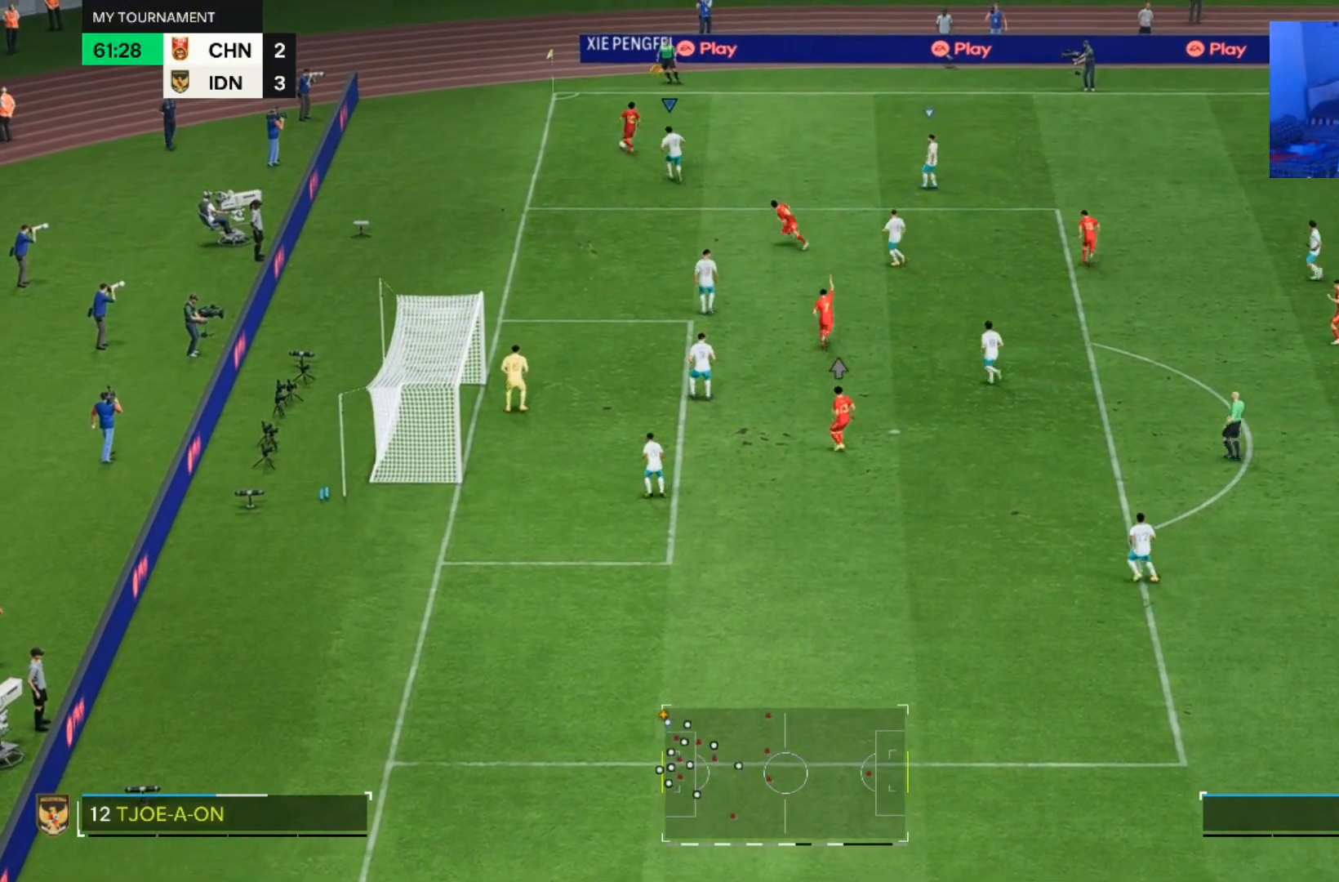
{"buttons": [], "left_stick": "up", "right_stick": "center", "events": [[33, "left_stick", "up-left"], [467, "left_stick", "up"]]}
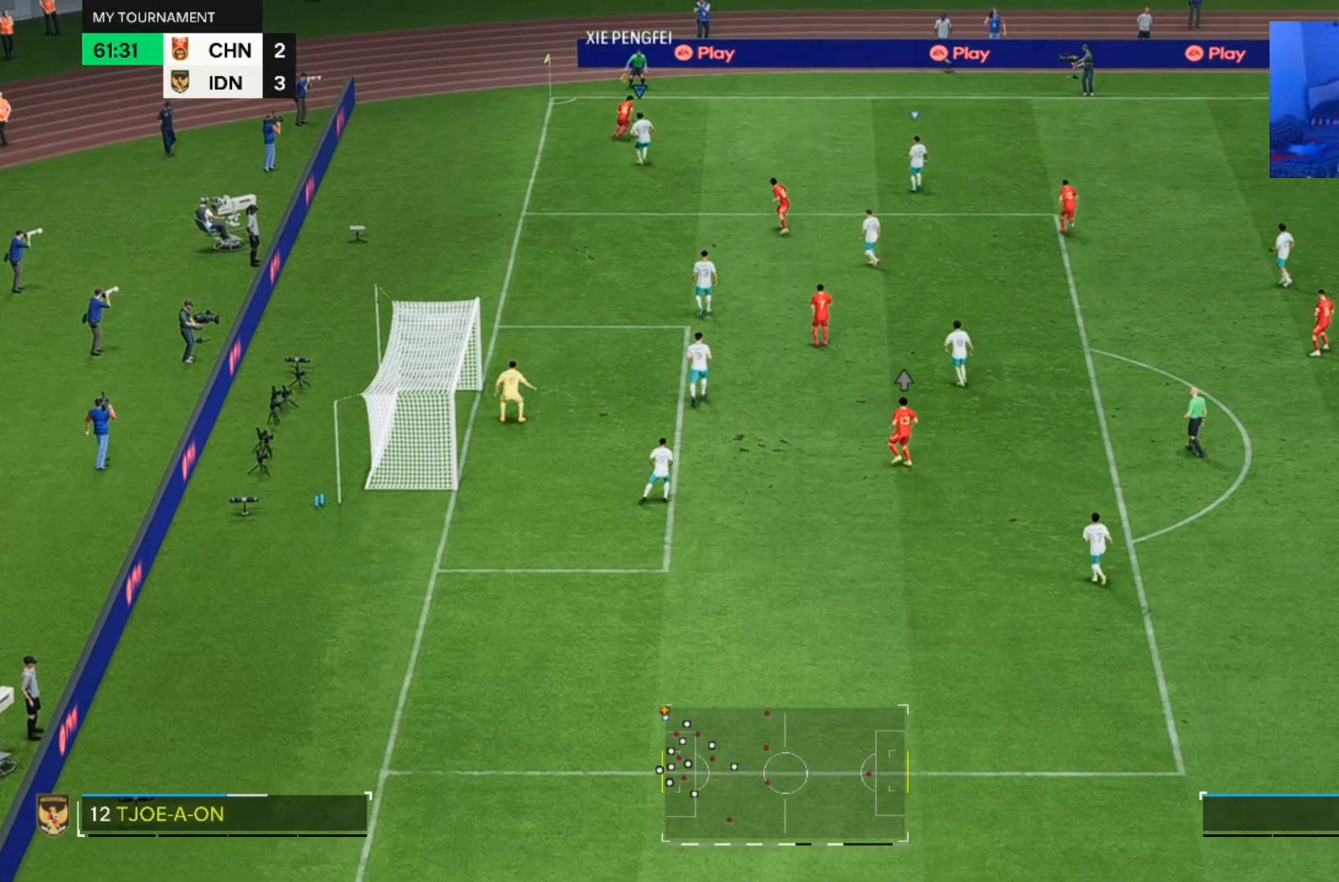
{"buttons": [], "left_stick": "right", "right_stick": "center", "events": [[200, "left_stick", "right"]]}
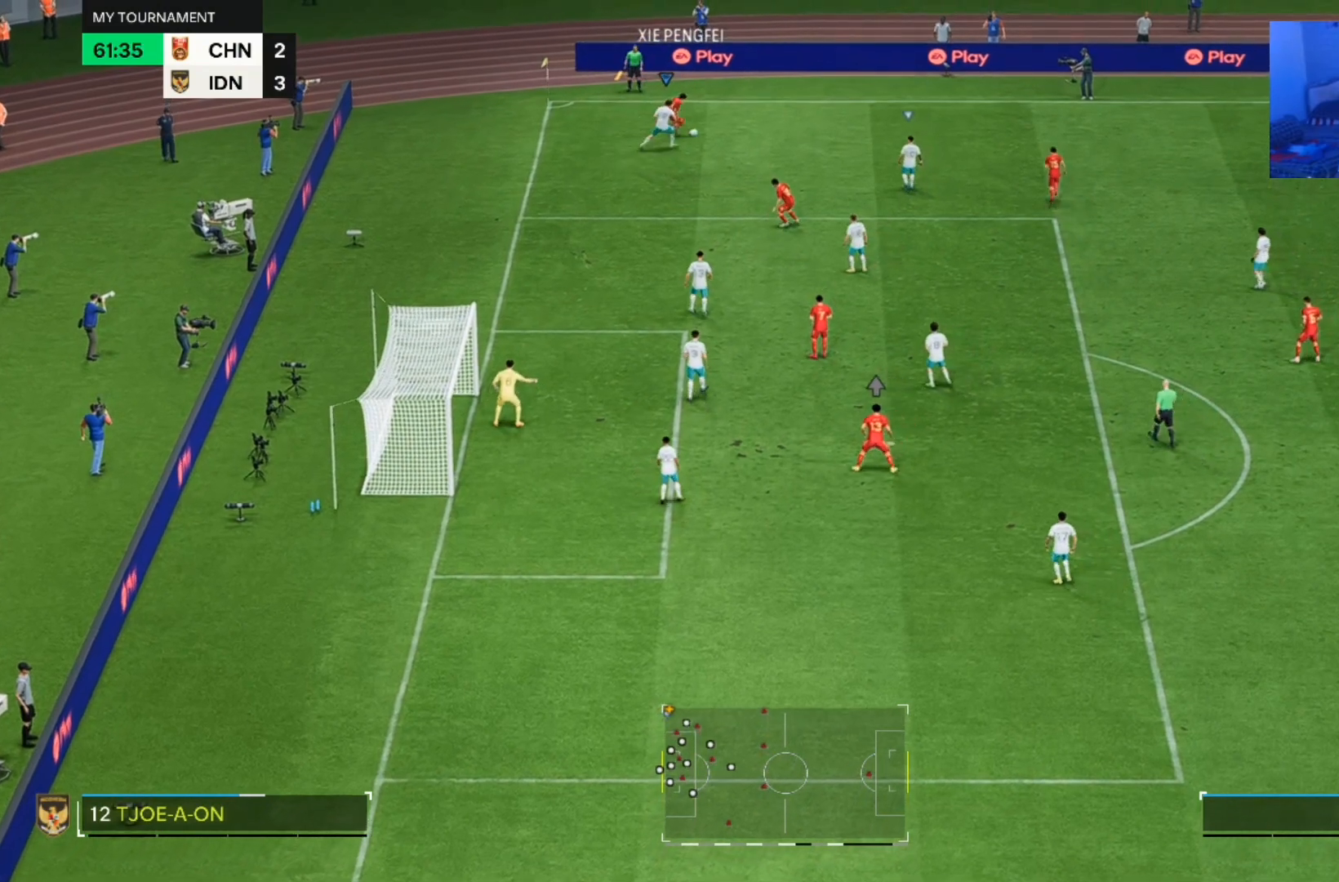
{"buttons": [], "left_stick": "right", "right_stick": "center", "events": []}
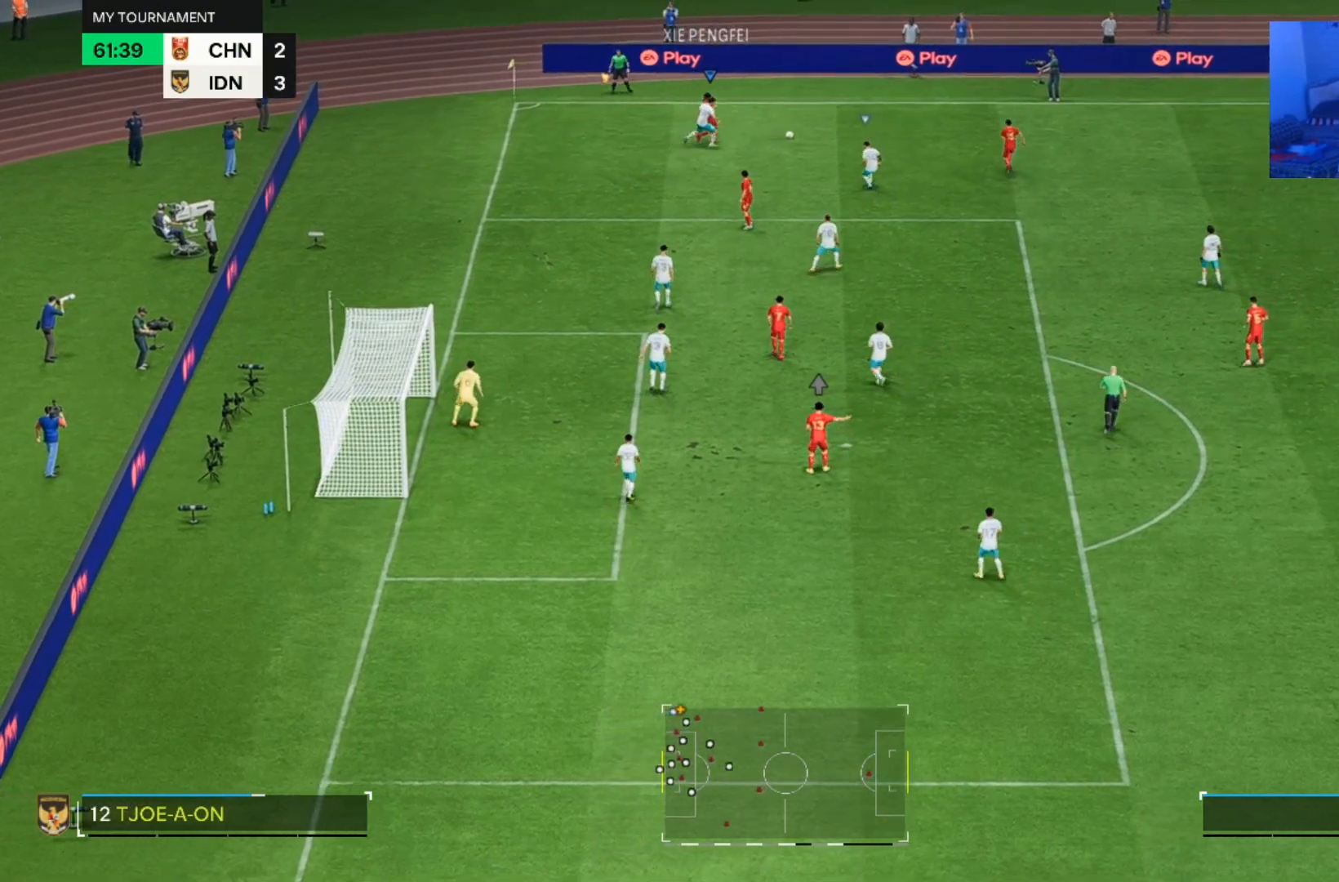
{"buttons": [], "left_stick": "up", "right_stick": "center", "events": [[467, "left_stick", "up"]]}
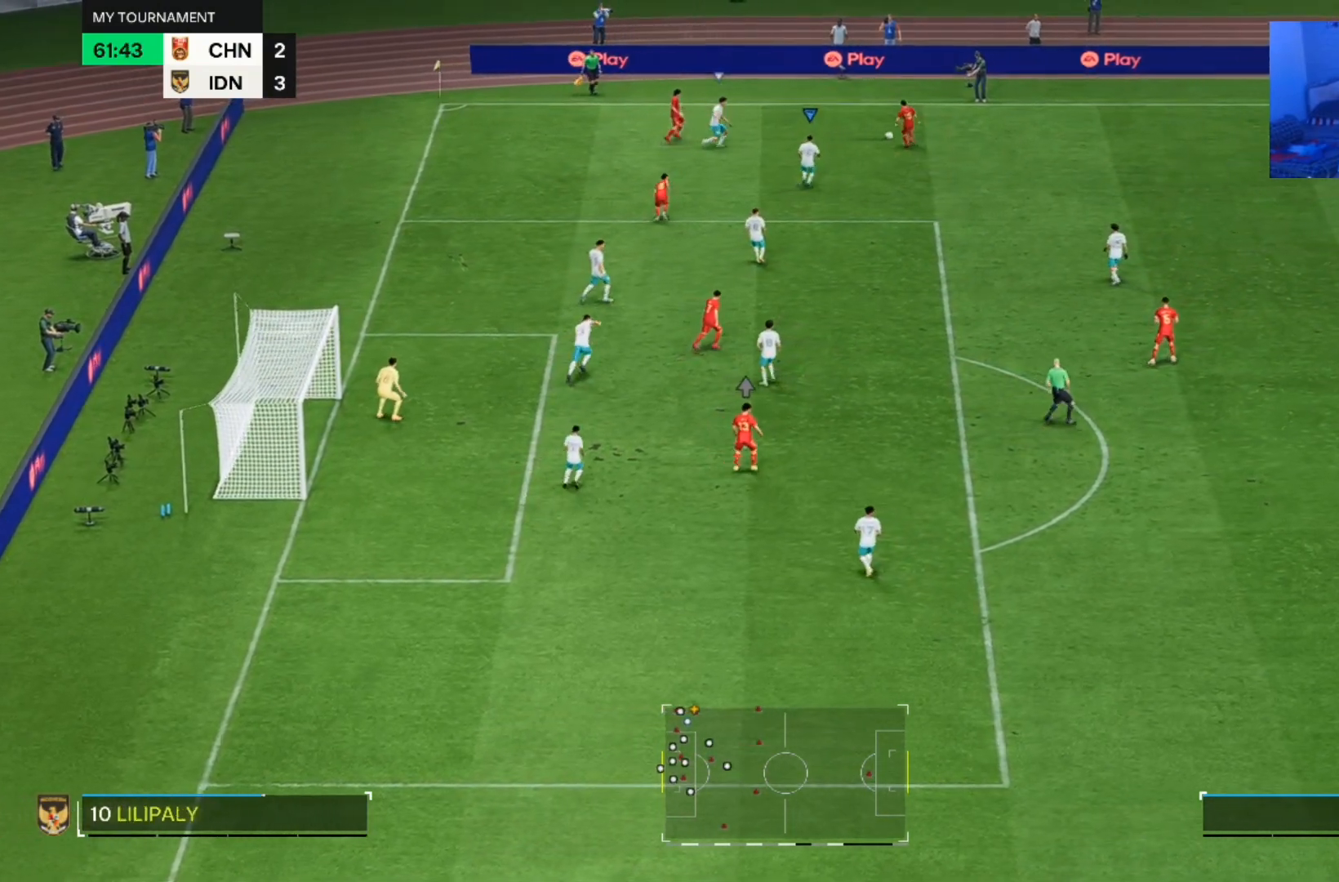
{"buttons": [], "left_stick": "up-left", "right_stick": "center", "events": [[333, "left_stick", "up-left"]]}
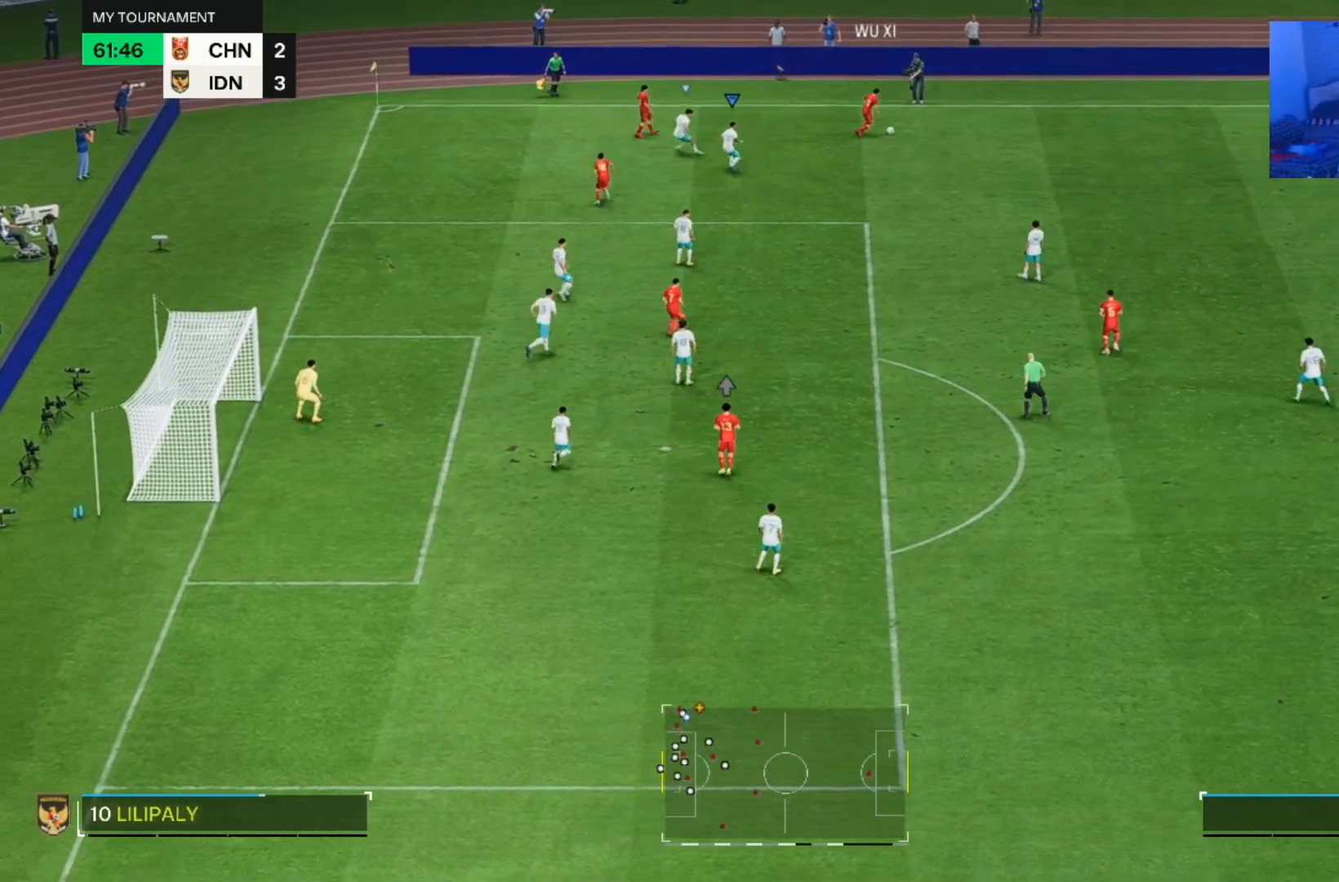
{"buttons": [], "left_stick": "down-right", "right_stick": "center", "events": [[33, "left_stick", "up-right"], [100, "left_stick", "right"], [367, "left_stick", "down-right"]]}
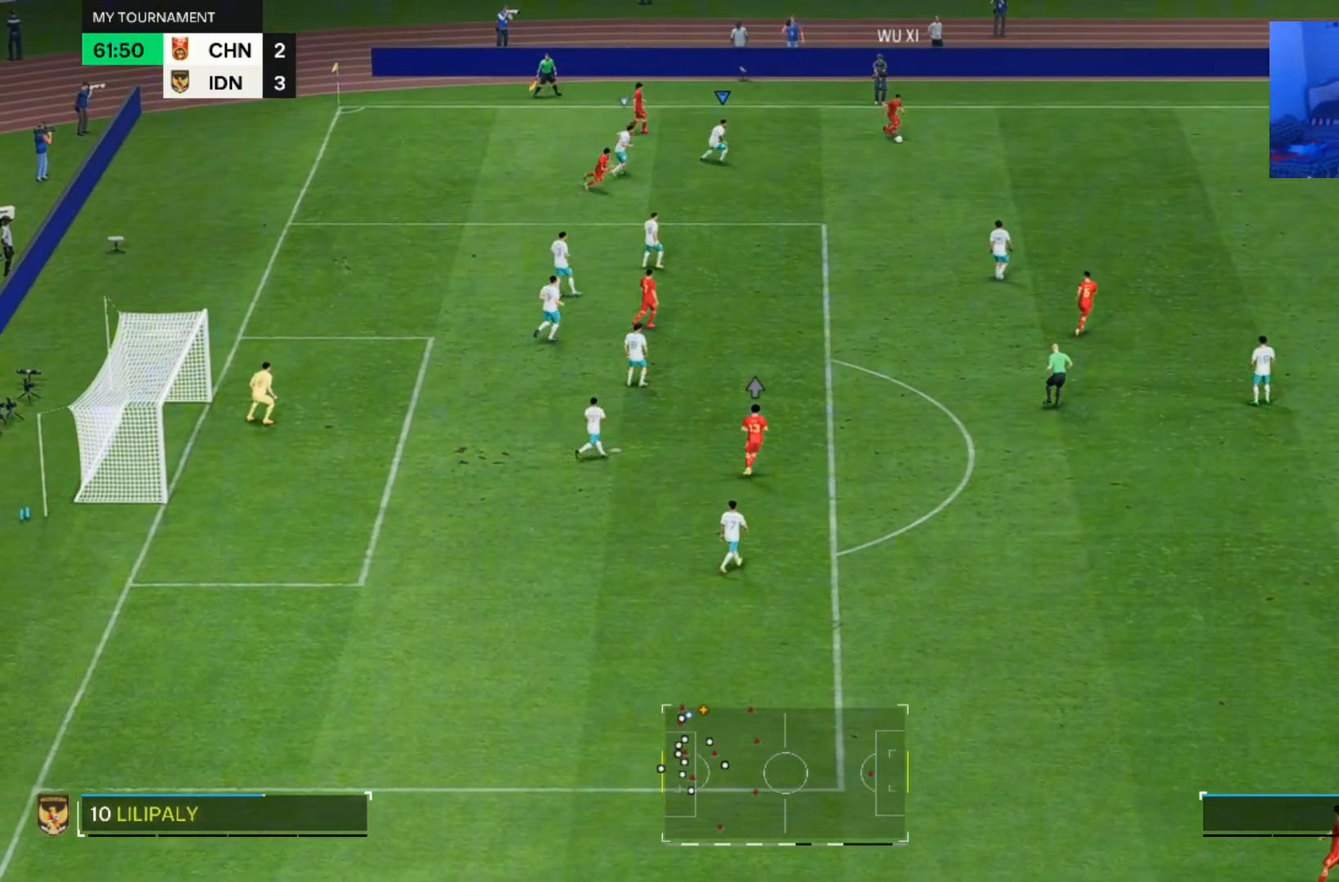
{"buttons": [], "left_stick": "down-right", "right_stick": "center", "events": []}
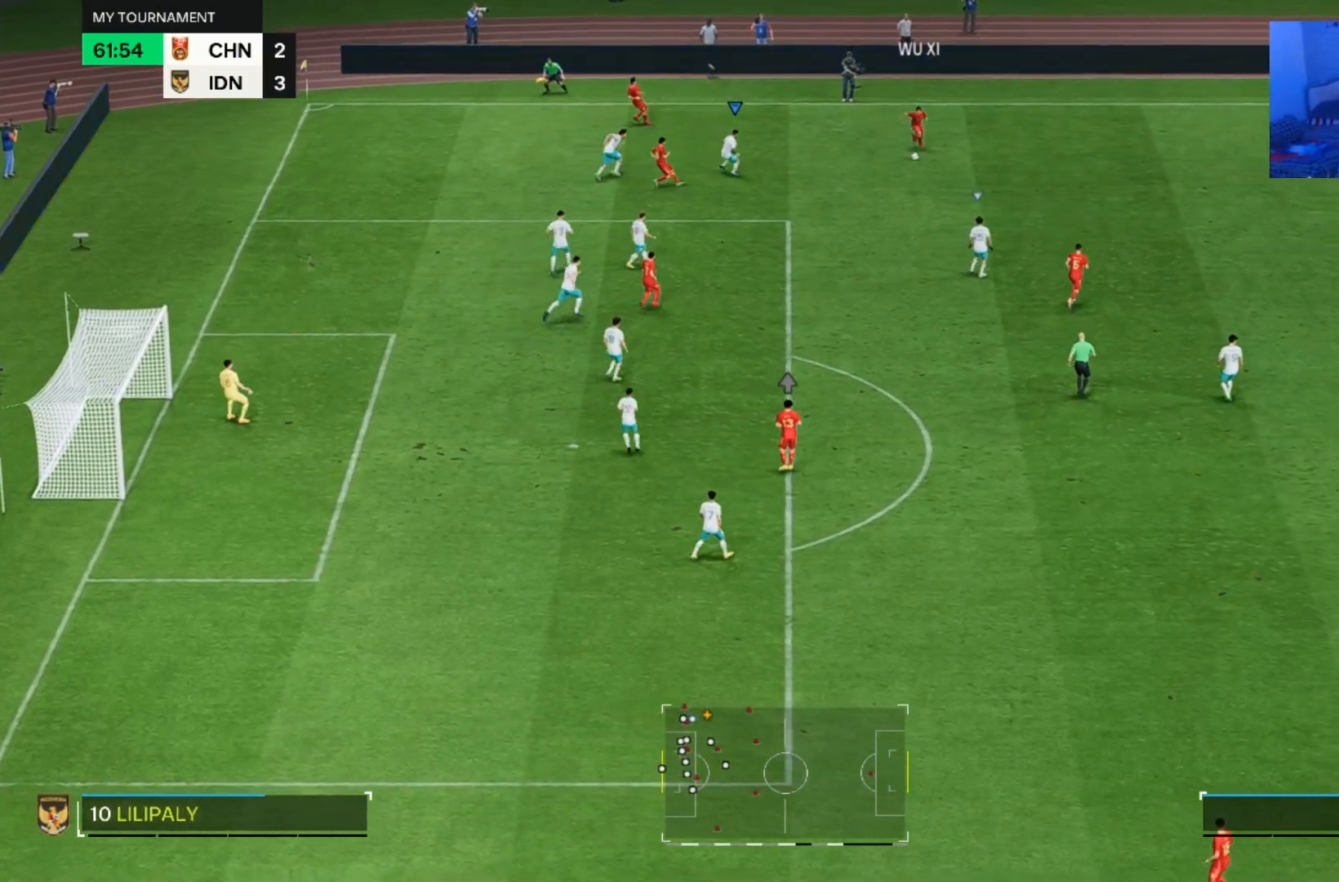
{"buttons": [], "left_stick": "down-right", "right_stick": "center", "events": []}
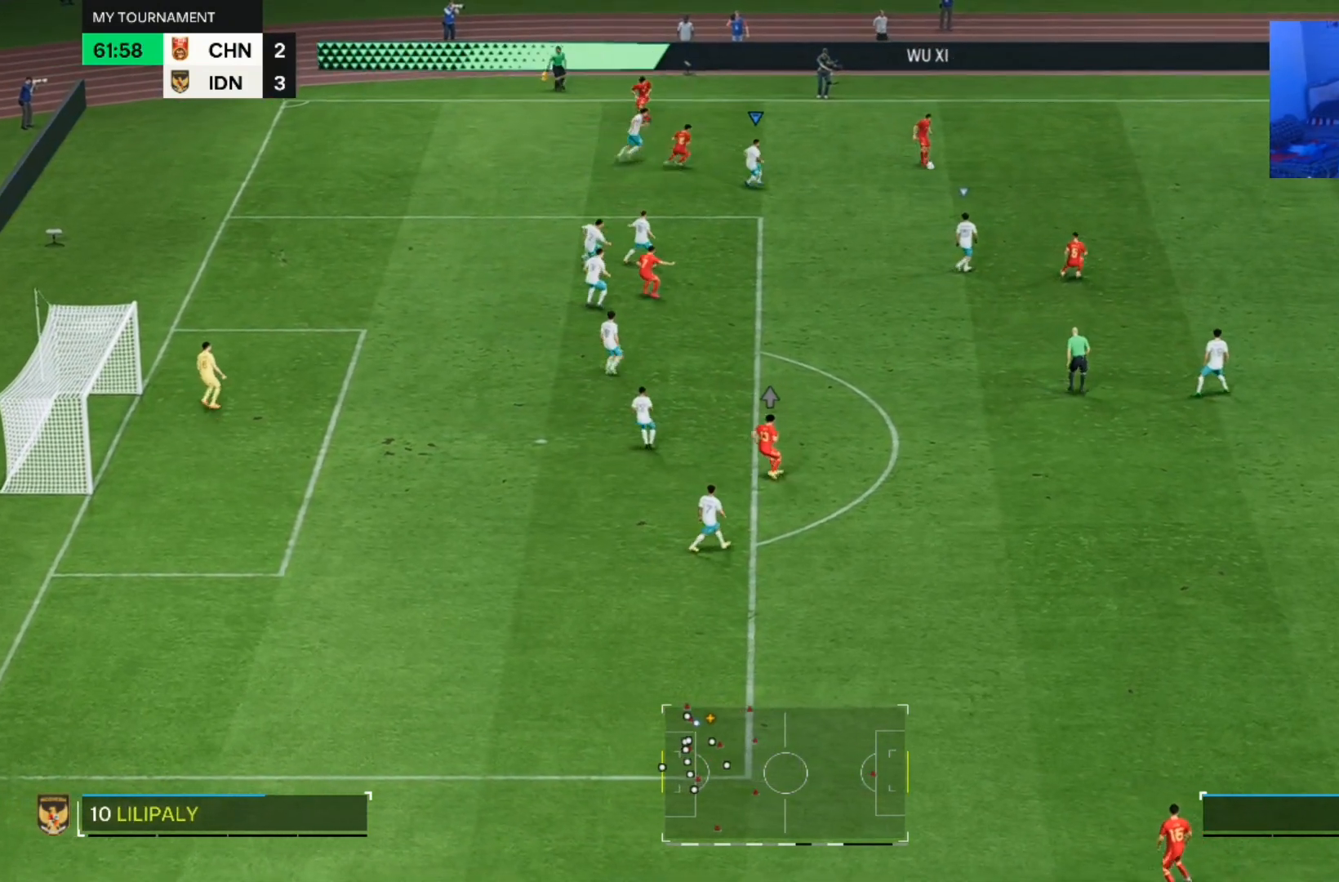
{"buttons": [], "left_stick": "down-left", "right_stick": "center", "events": [[333, "left_stick", "center"], [400, "left_stick", "down-left"]]}
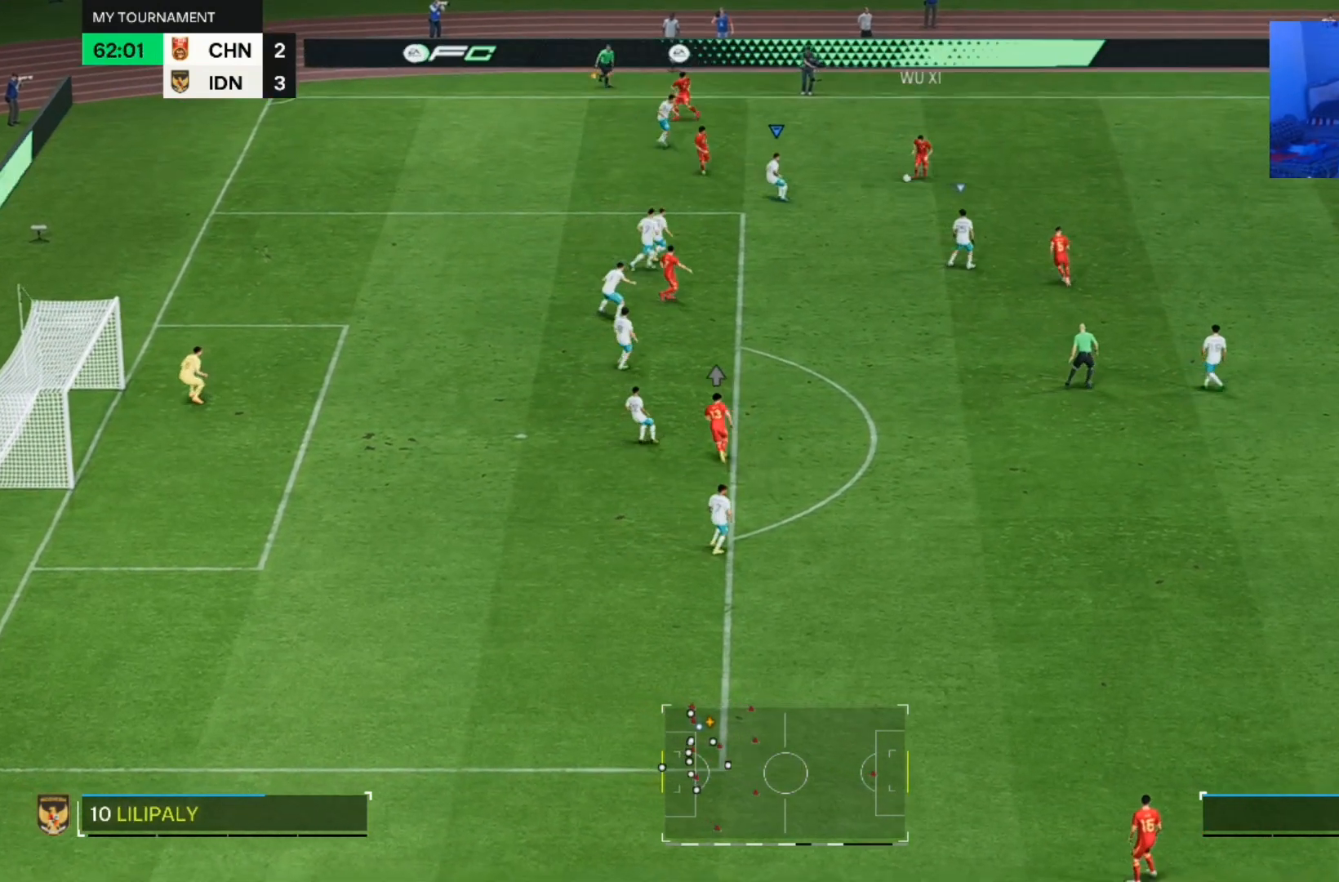
{"buttons": [], "left_stick": "down", "right_stick": "center", "events": [[167, "left_stick", "center"], [333, "left_stick", "down"]]}
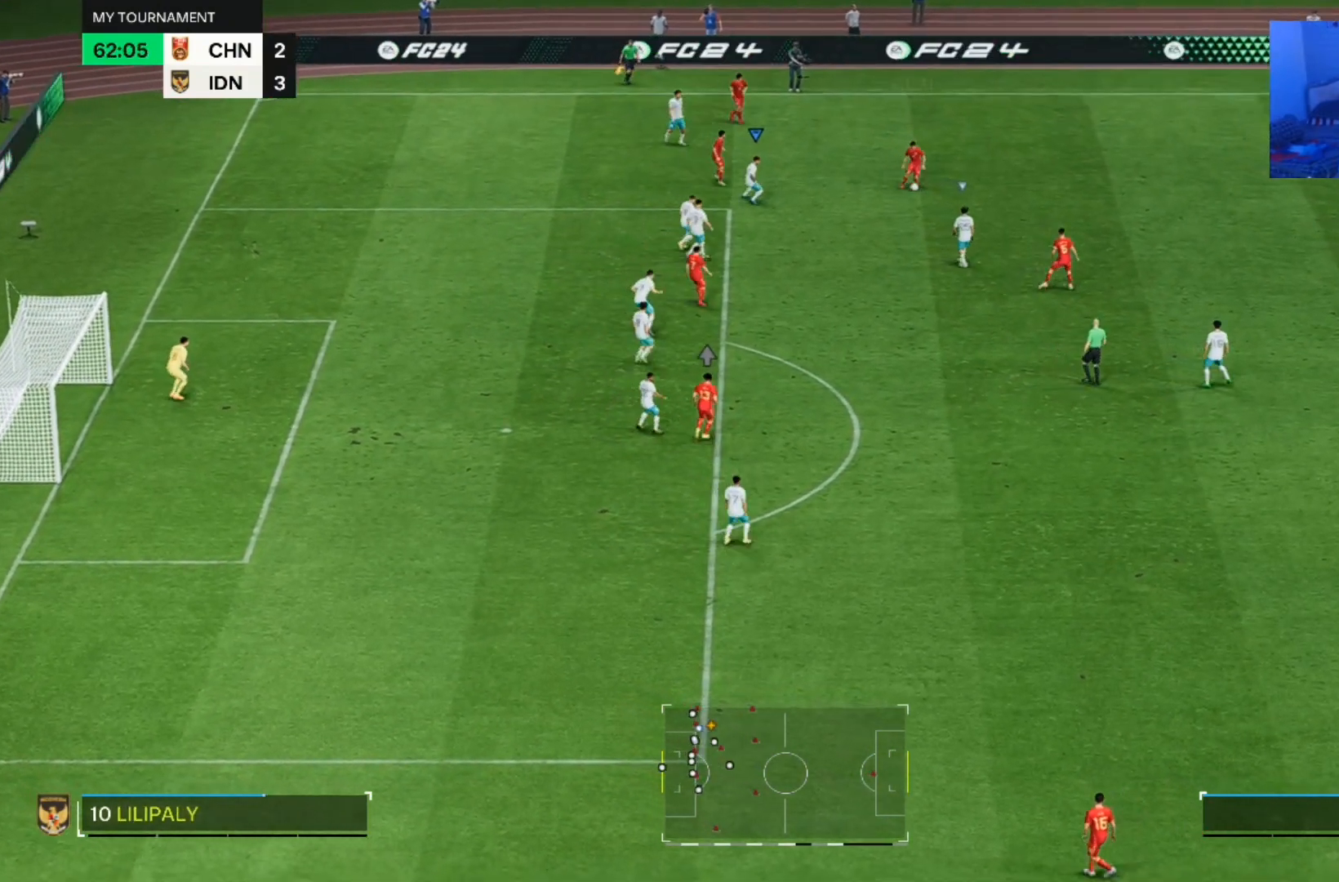
{"buttons": [], "left_stick": "down", "right_stick": "center", "events": []}
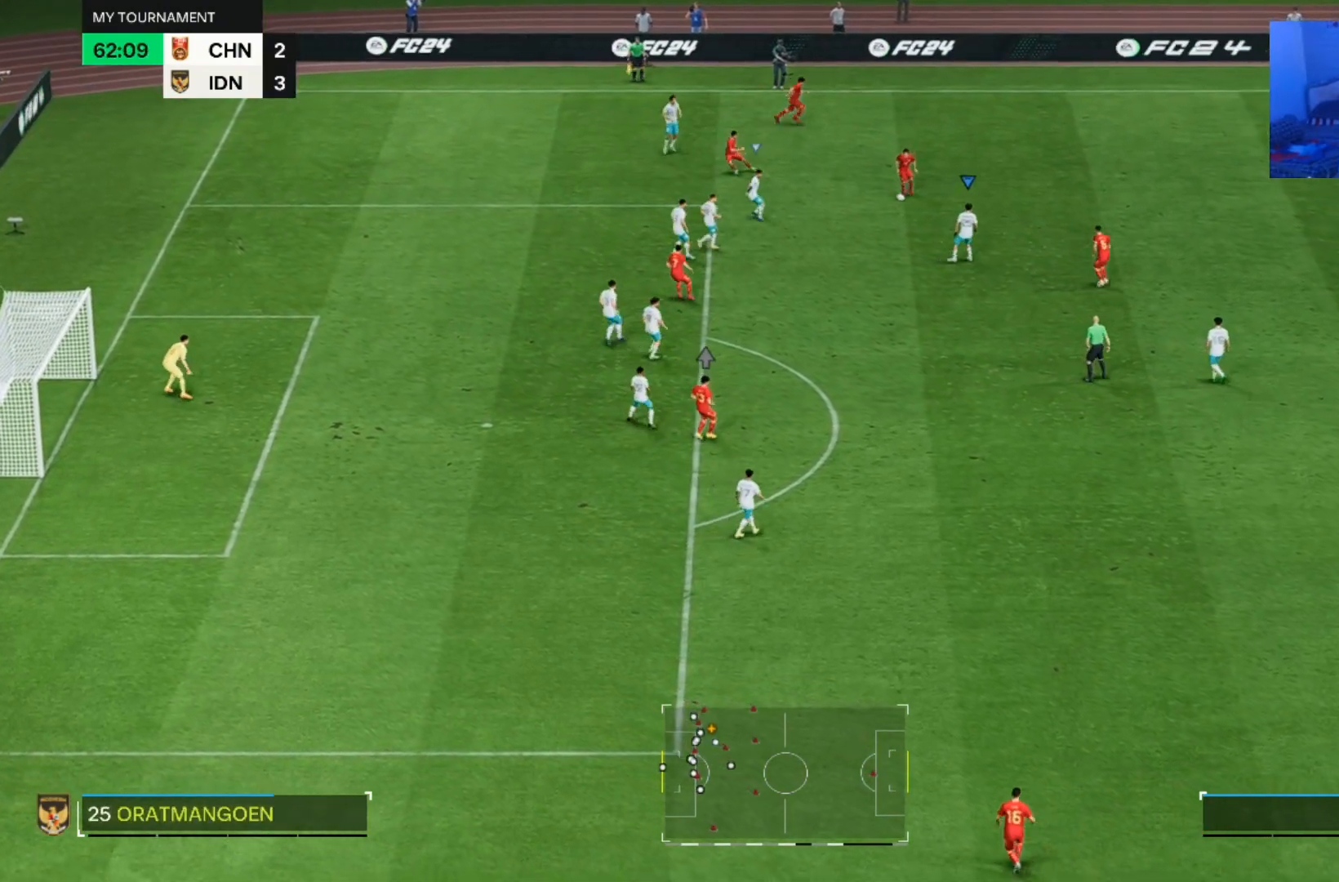
{"buttons": [], "left_stick": "down-left", "right_stick": "center", "events": [[133, "left_stick", "down-left"]]}
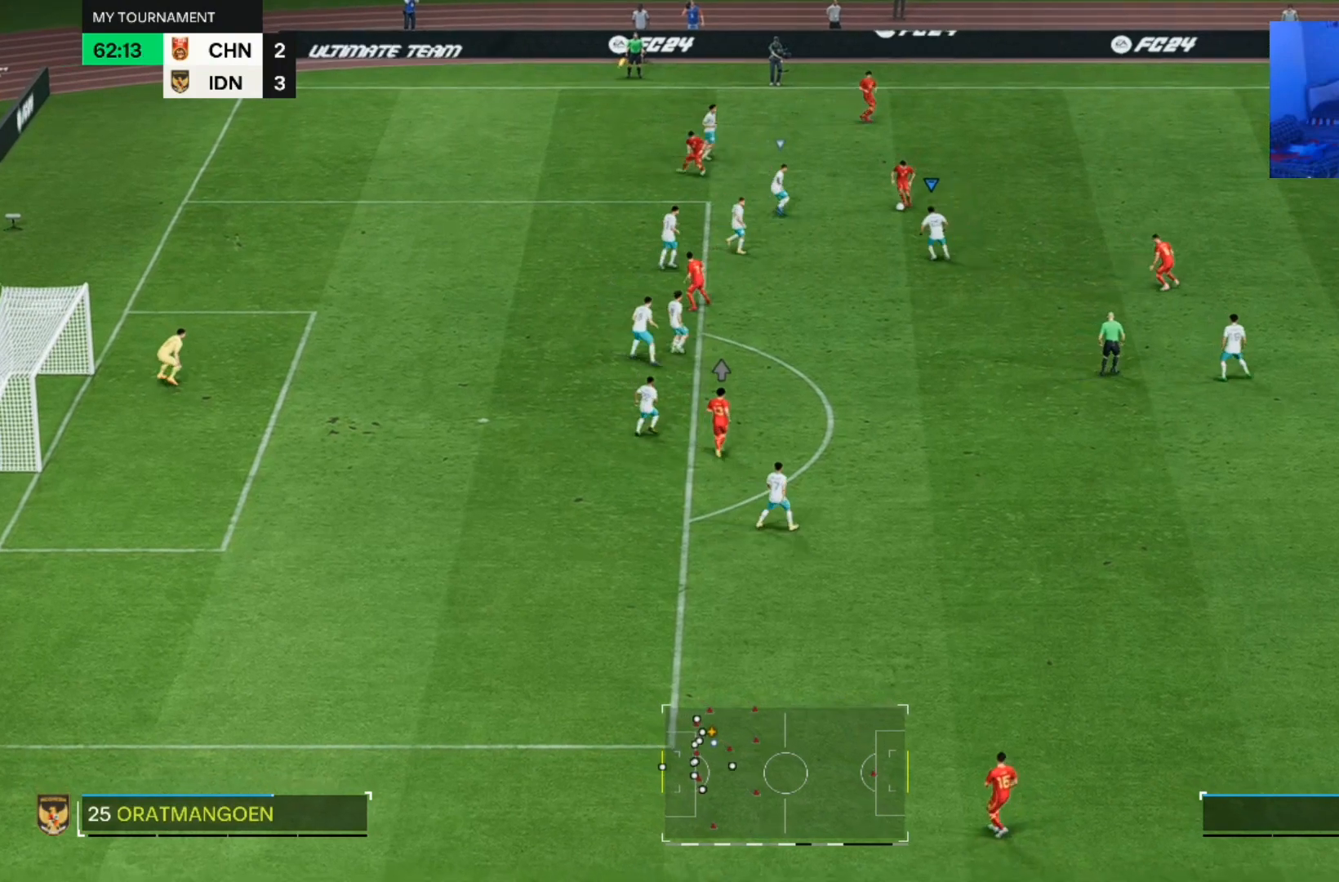
{"buttons": [], "left_stick": "left", "right_stick": "center", "events": [[33, "left_stick", "left"], [300, "left_stick", "up-left"], [467, "left_stick", "left"]]}
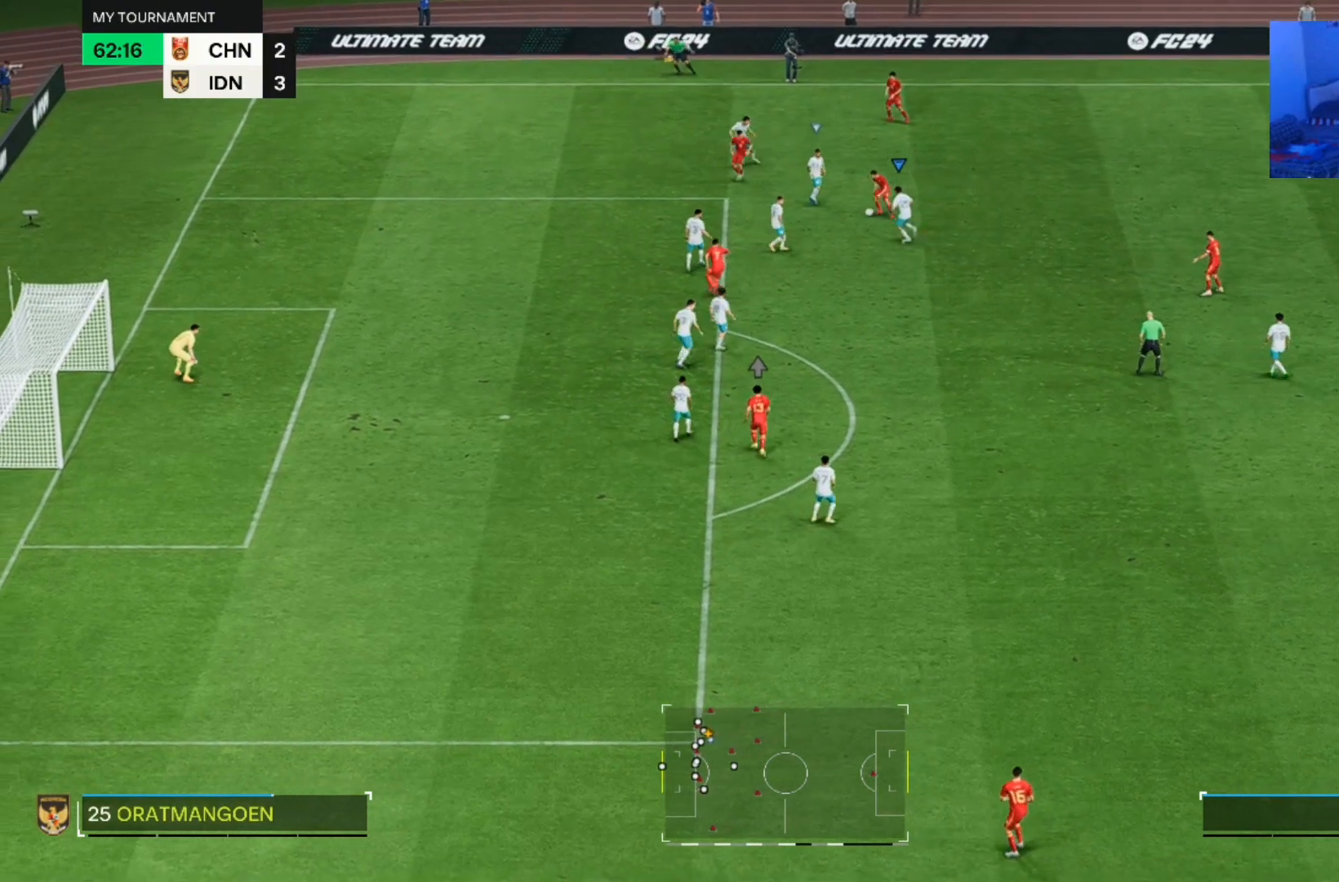
{"buttons": [], "left_stick": "left", "right_stick": "center", "events": []}
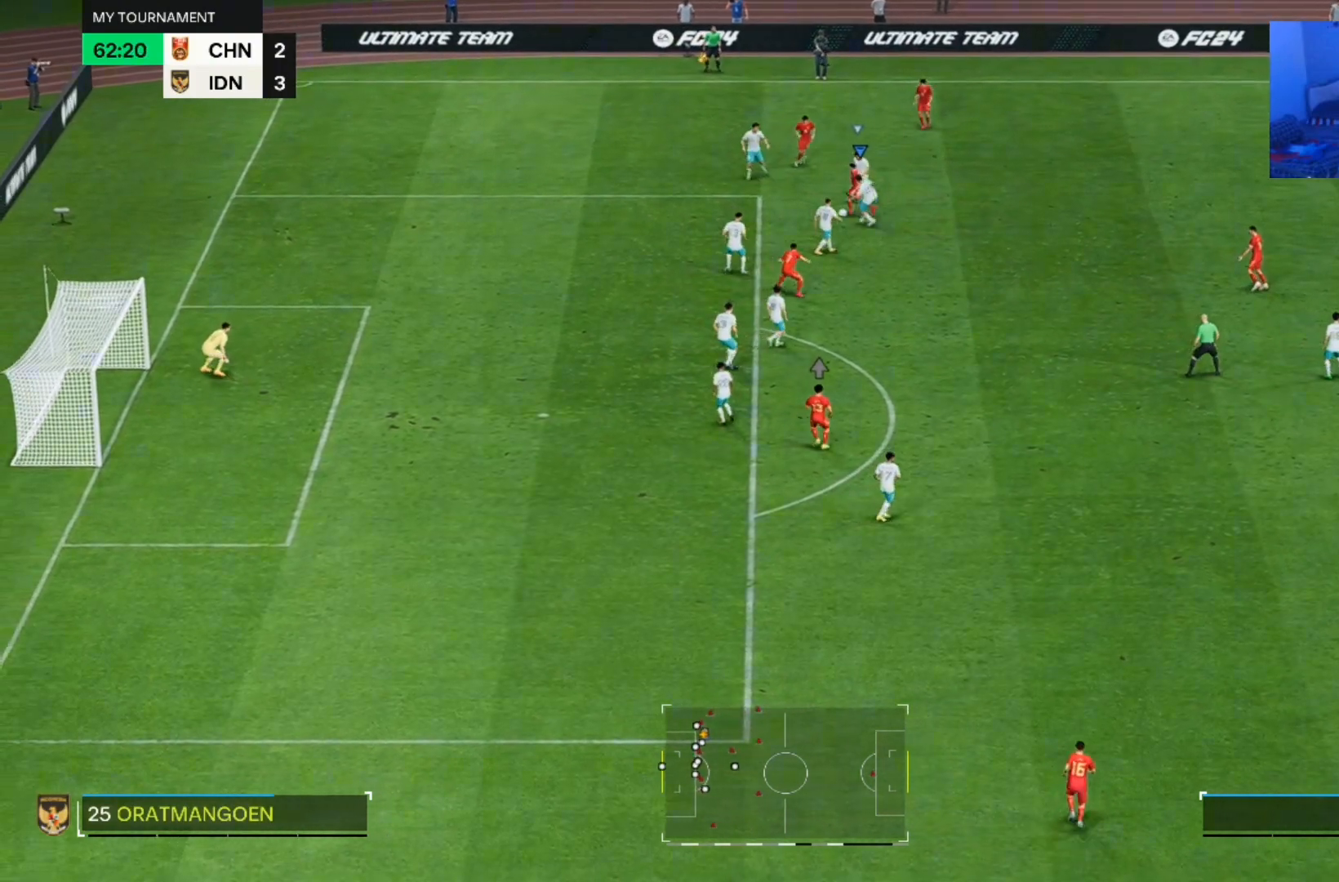
{"buttons": [], "left_stick": "down-left", "right_stick": "center", "events": [[67, "left_stick", "down-left"]]}
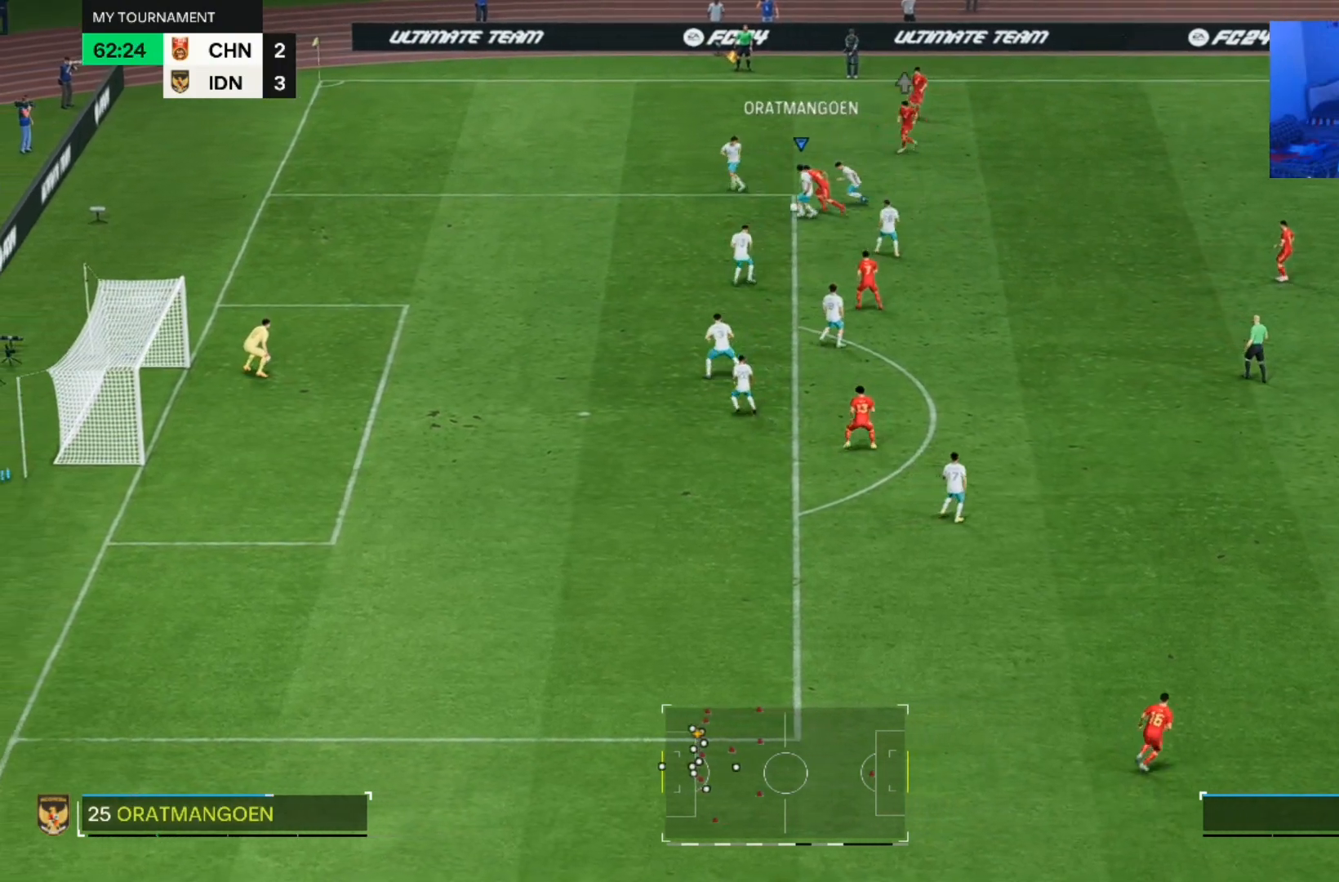
{"buttons": [], "left_stick": "left", "right_stick": "center", "events": [[200, "left_stick", "left"]]}
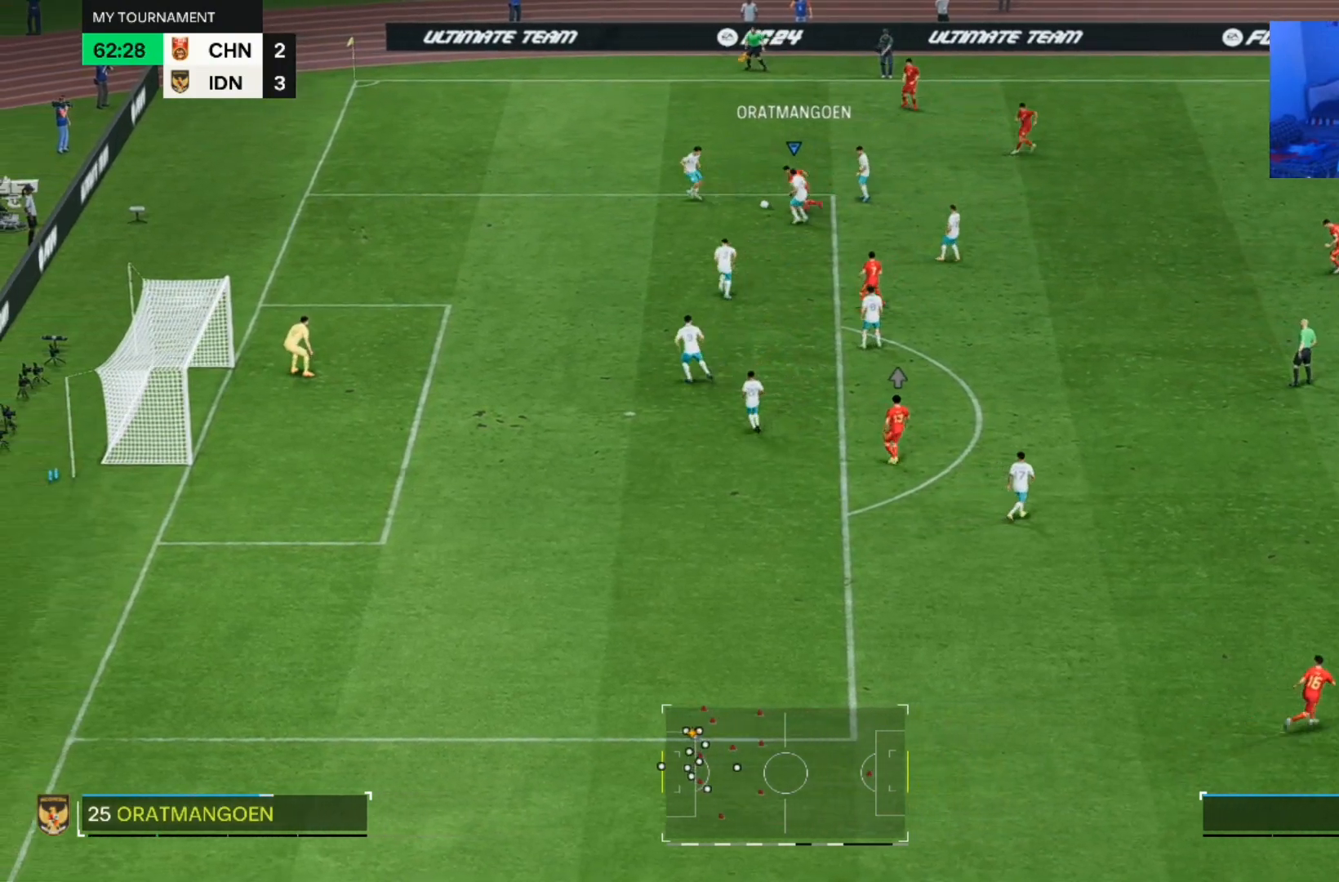
{"buttons": ["SQUARE"], "left_stick": "left", "right_stick": "center"}
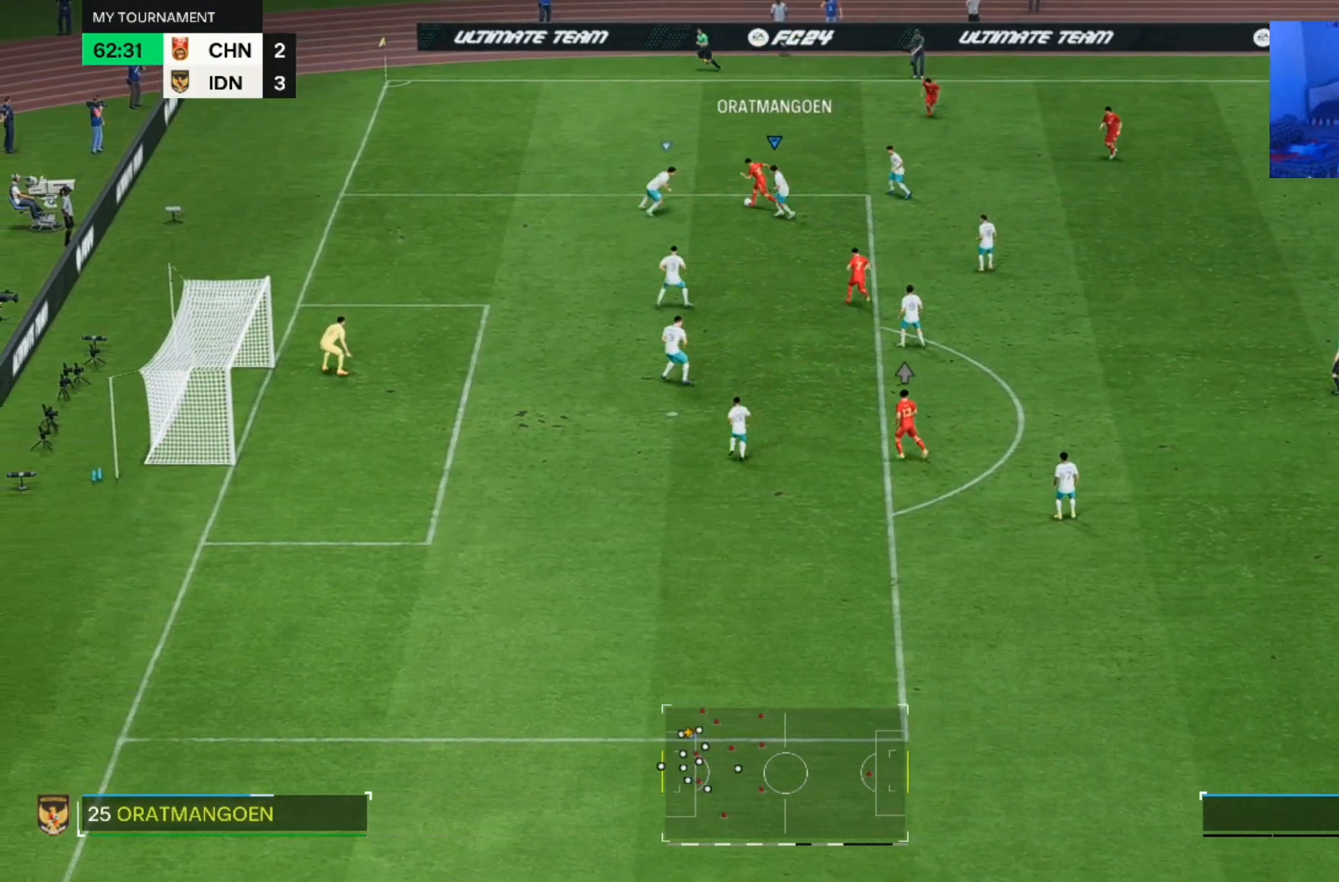
{"buttons": [], "left_stick": "left", "right_stick": "center", "events": [[33, "SQUARE", "up"]]}
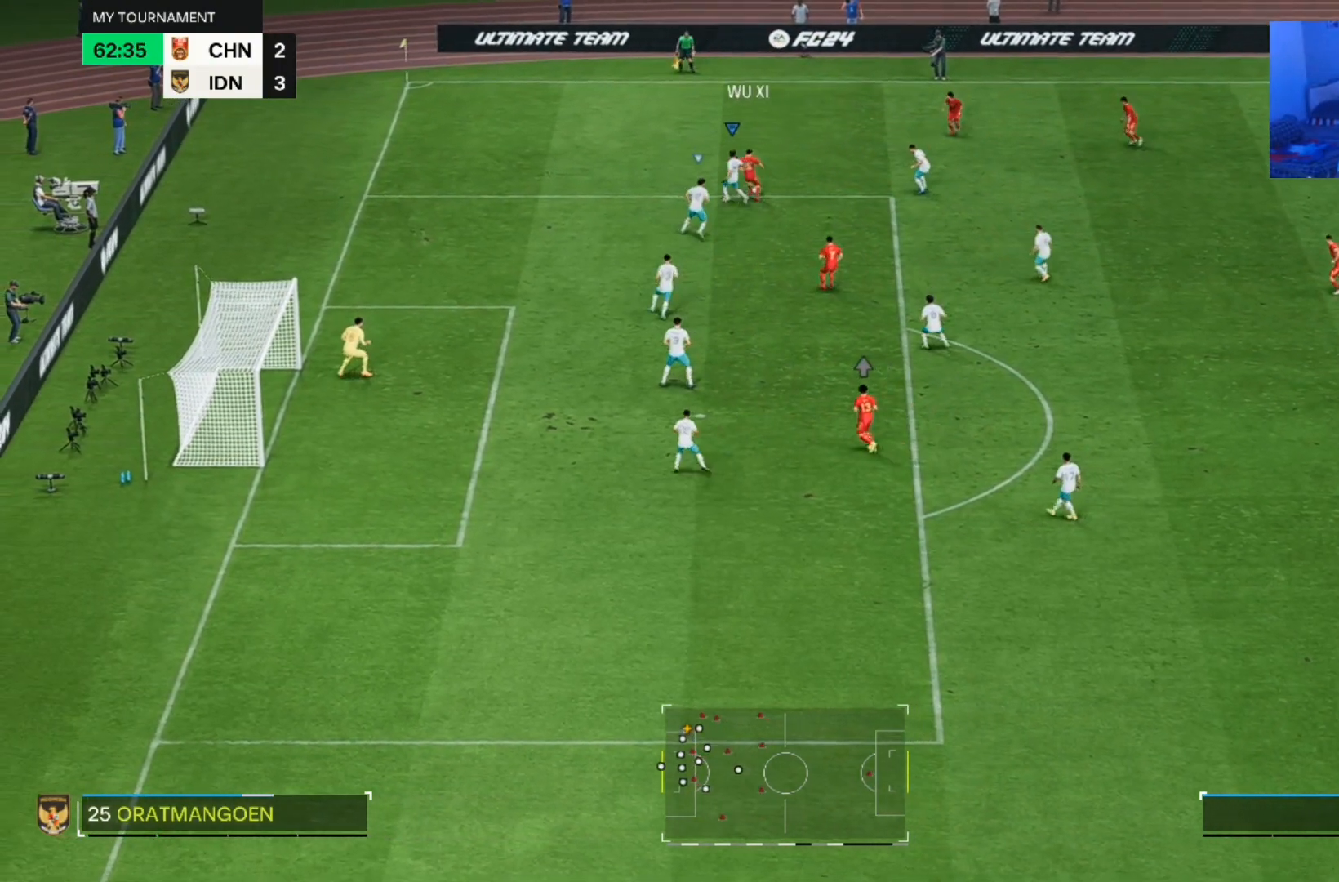
{"buttons": [], "left_stick": "right", "right_stick": "center", "events": [[100, "left_stick", "up"], [200, "left_stick", "right"]]}
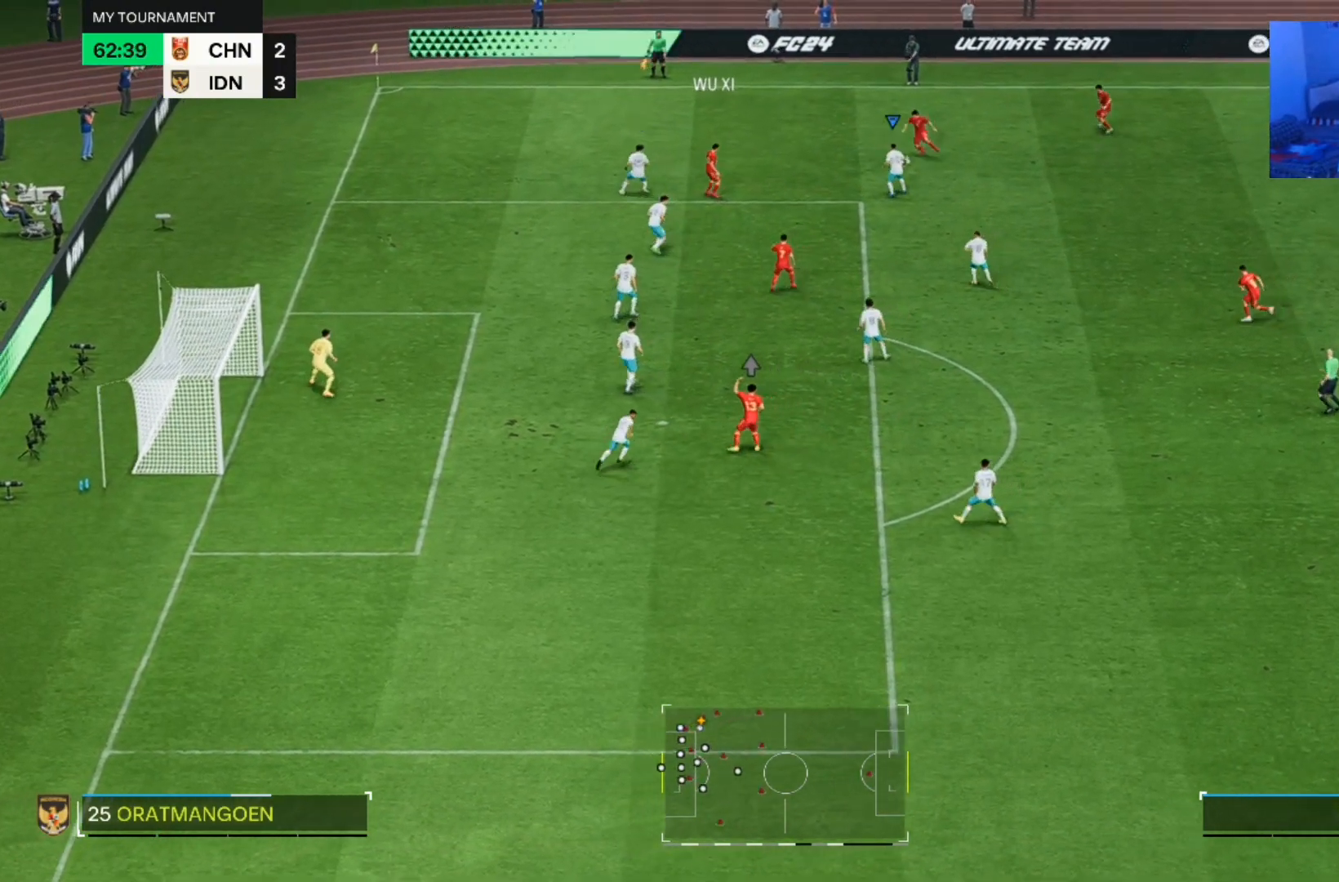
{"buttons": [], "left_stick": "up", "right_stick": "center"}
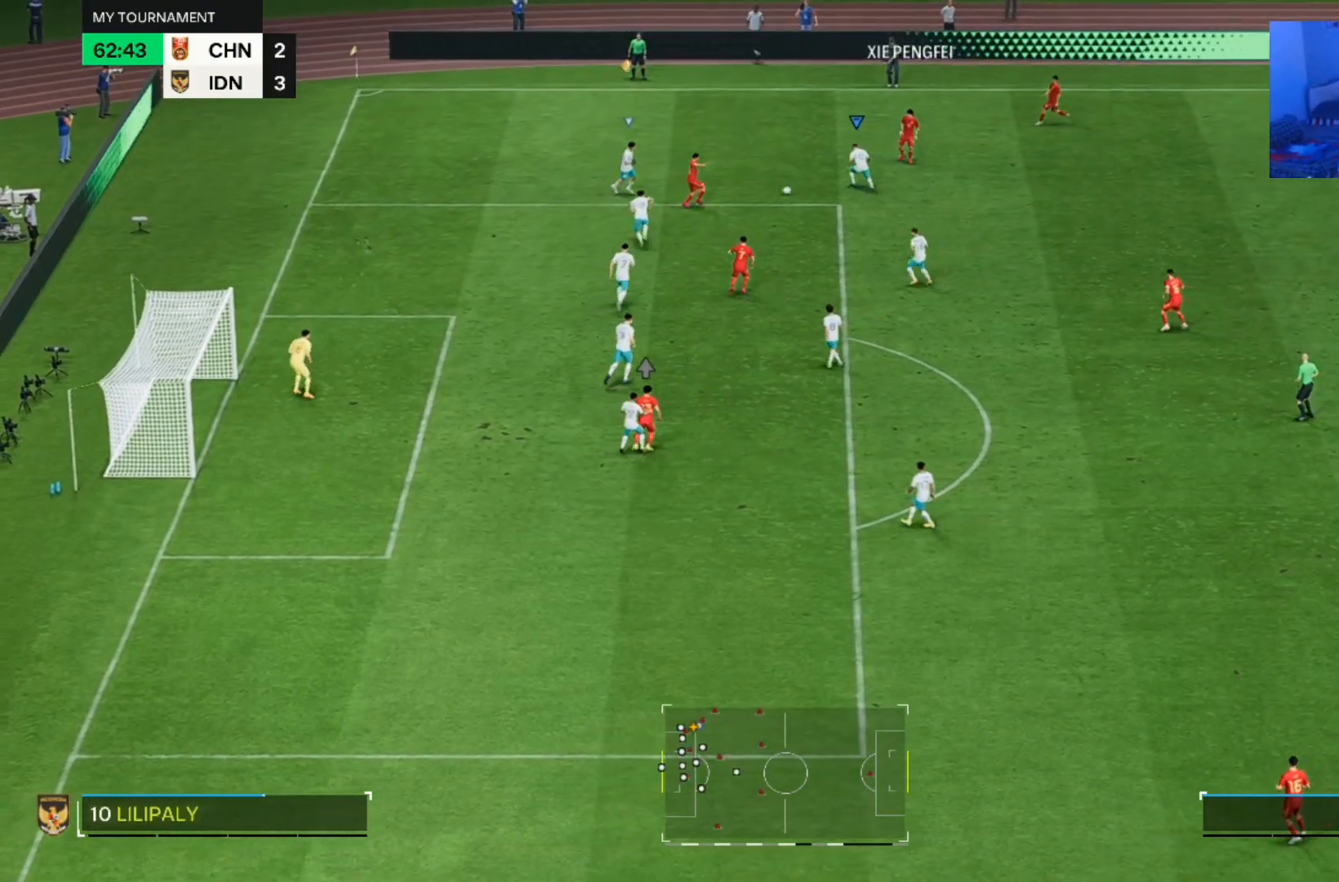
{"buttons": [], "left_stick": "down-right", "right_stick": "center", "events": [[67, "left_stick", "left"], [133, "left_stick", "down-right"]]}